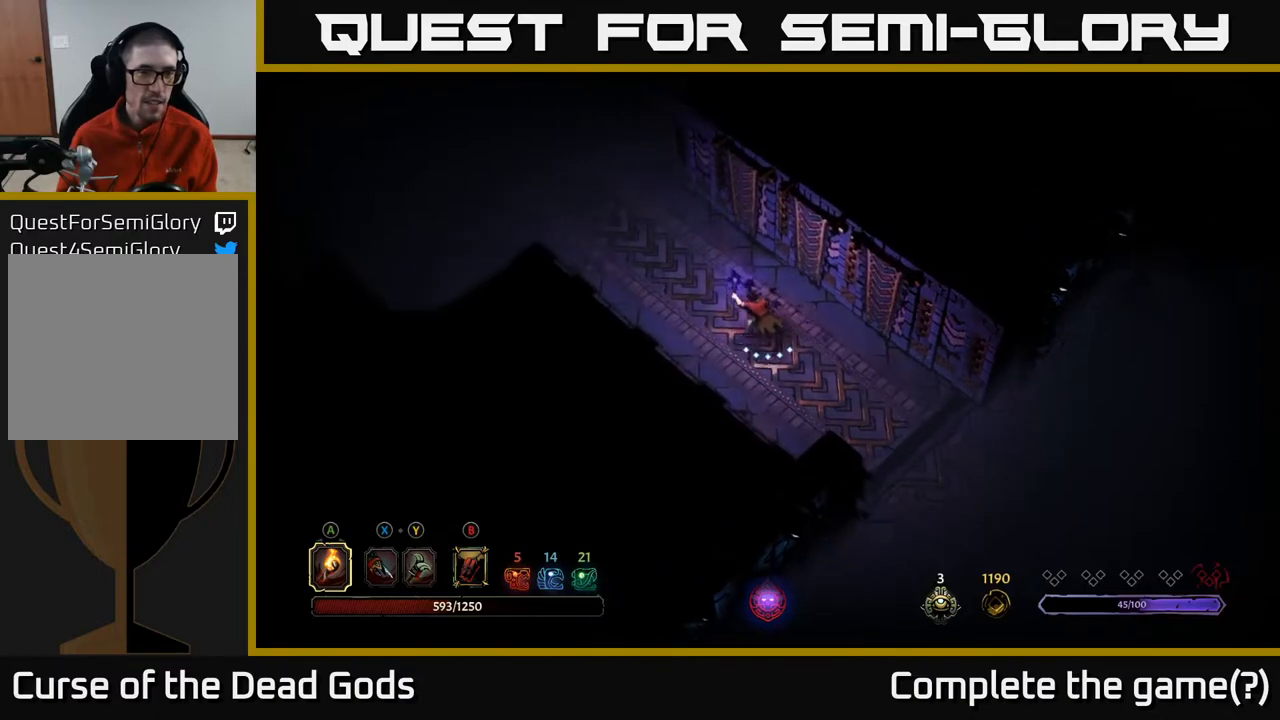
Gameplay with a controller (Xbox layout); each line is a JSON object with the inputs held at the frame after it. "events" lists button and stick changes between this image and that frame as [ms after this image, input, new state], when the widget could be followed in between.
{"buttons": [], "left_stick": "up-left", "right_stick": "center", "events": []}
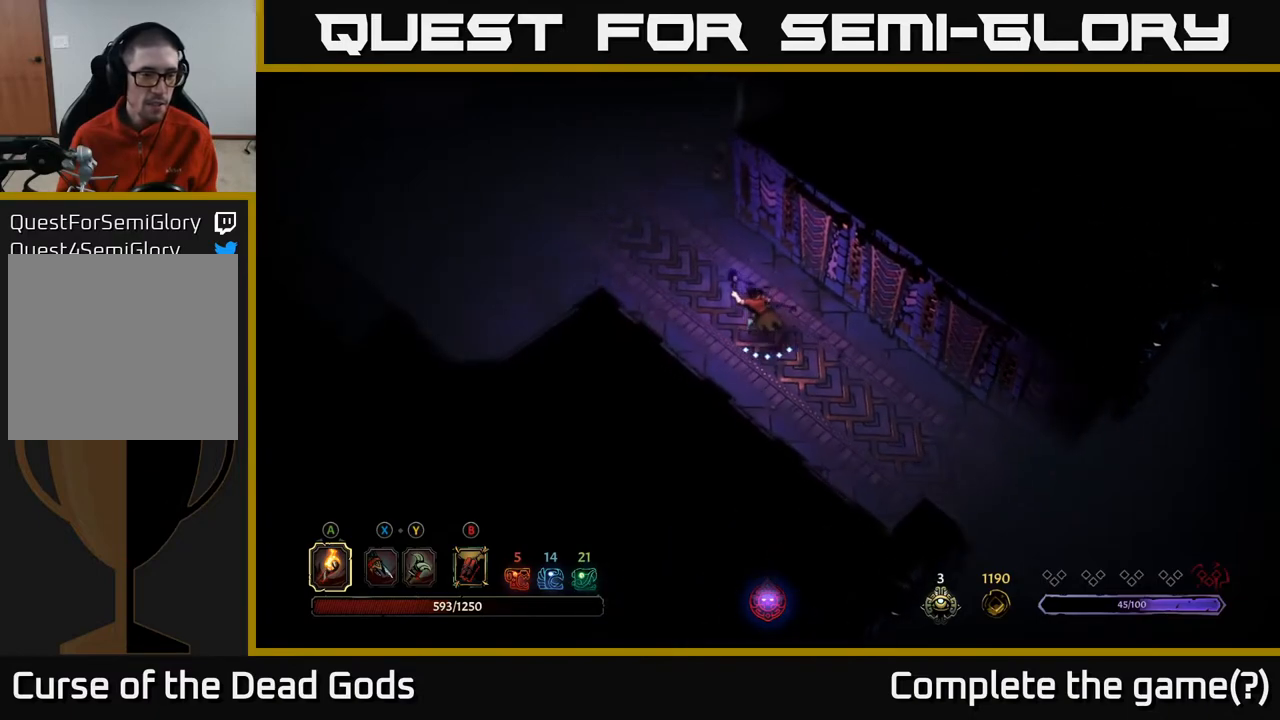
{"buttons": [], "left_stick": "up-left", "right_stick": "center", "events": []}
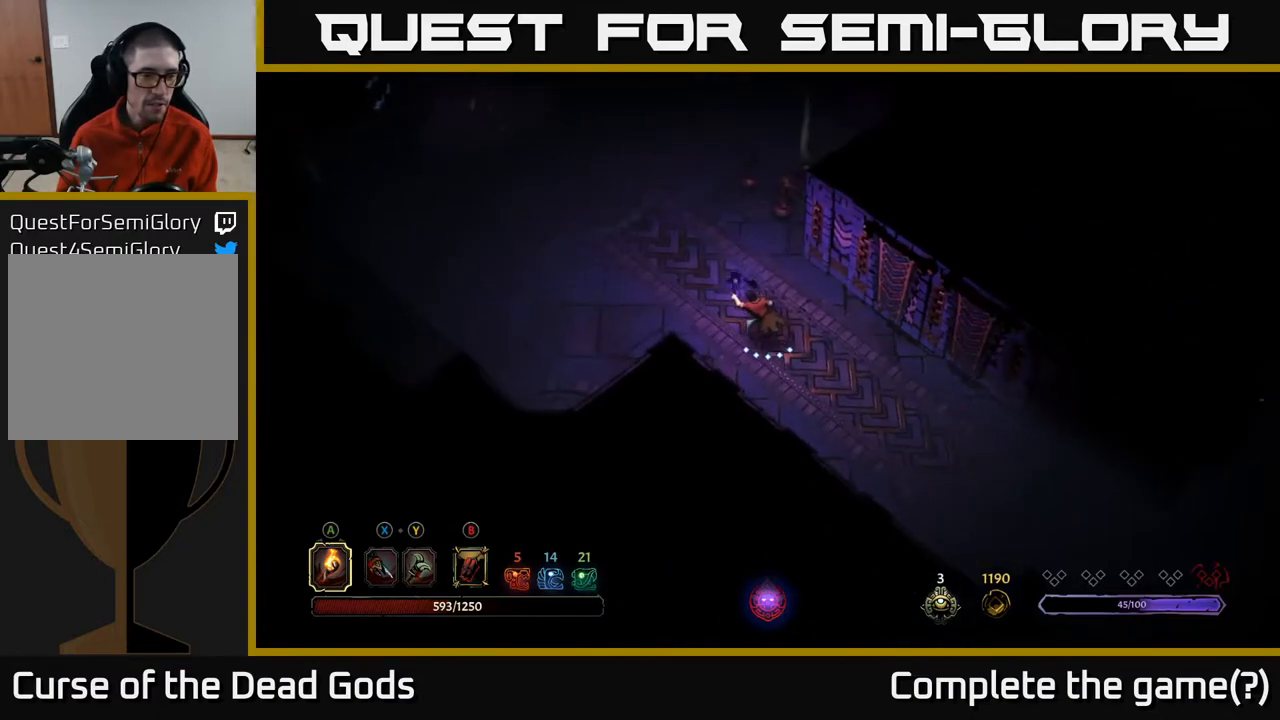
{"buttons": [], "left_stick": "up-left", "right_stick": "center", "events": []}
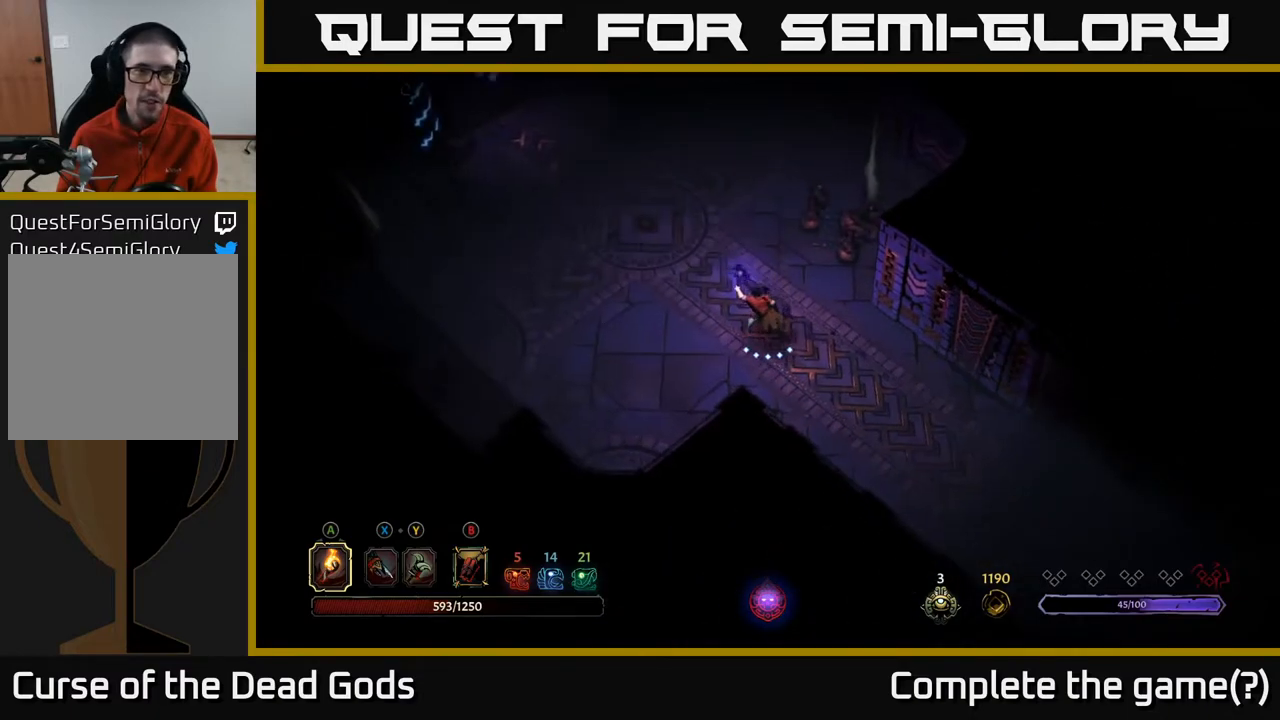
{"buttons": [], "left_stick": "up-left", "right_stick": "center", "events": []}
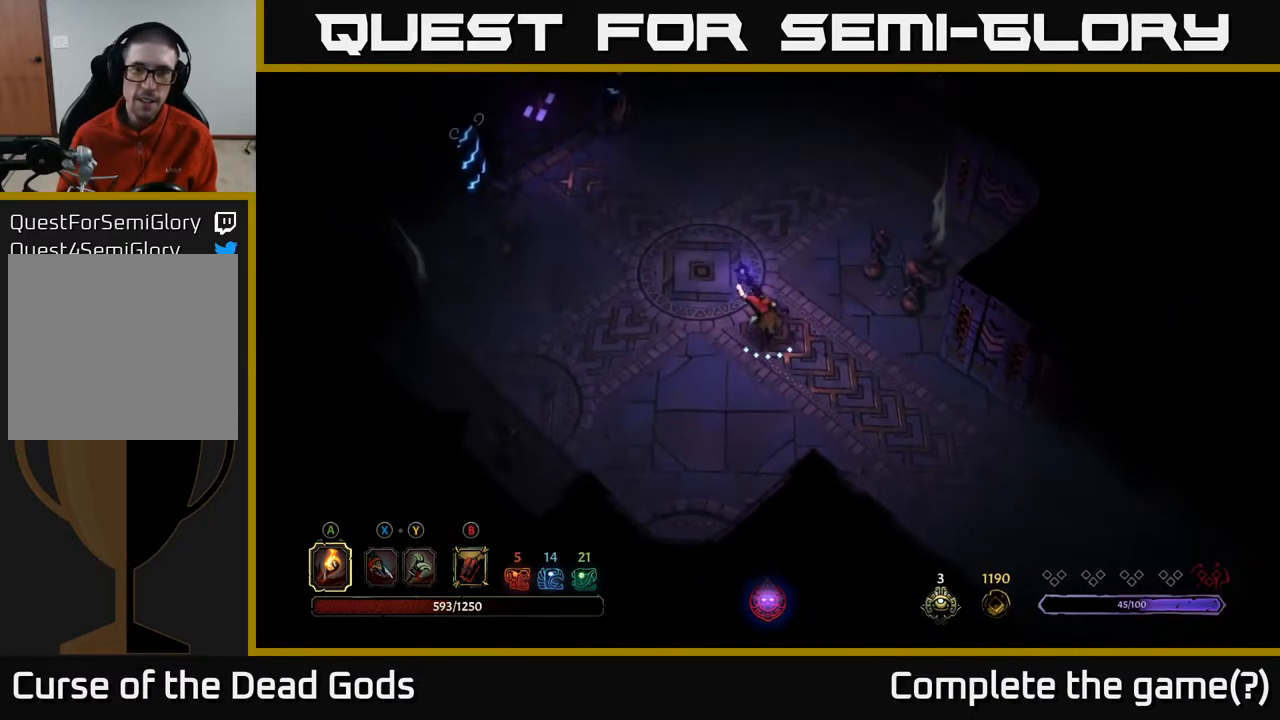
{"buttons": [], "left_stick": "up", "right_stick": "center", "events": [[100, "left_stick", "up"]]}
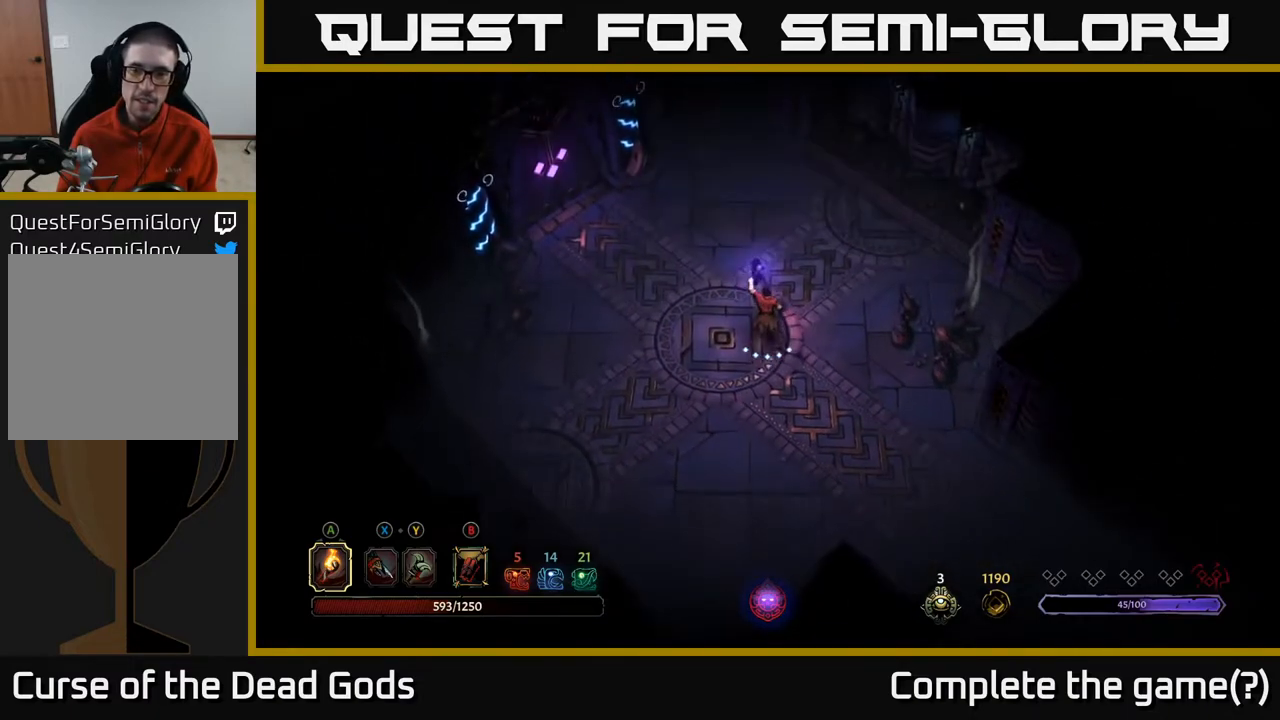
{"buttons": [], "left_stick": "up-left", "right_stick": "center", "events": [[250, "left_stick", "up-left"]]}
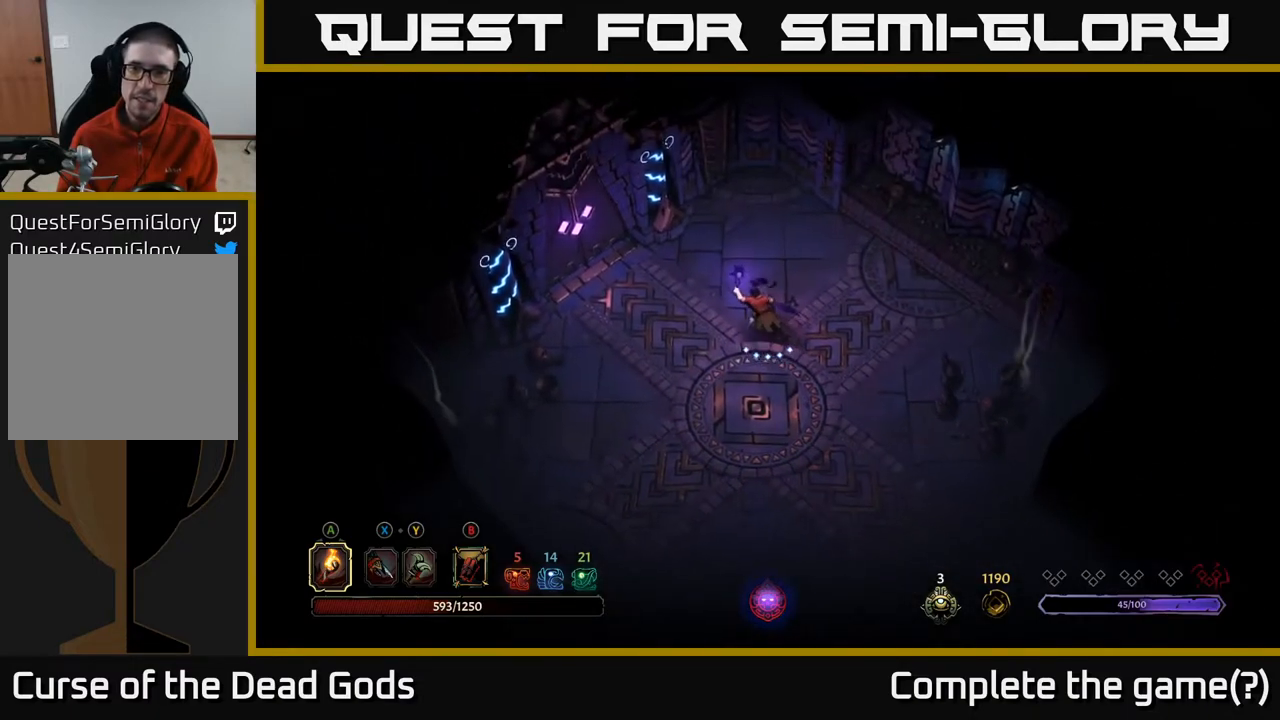
{"buttons": [], "left_stick": "up-left", "right_stick": "center", "events": []}
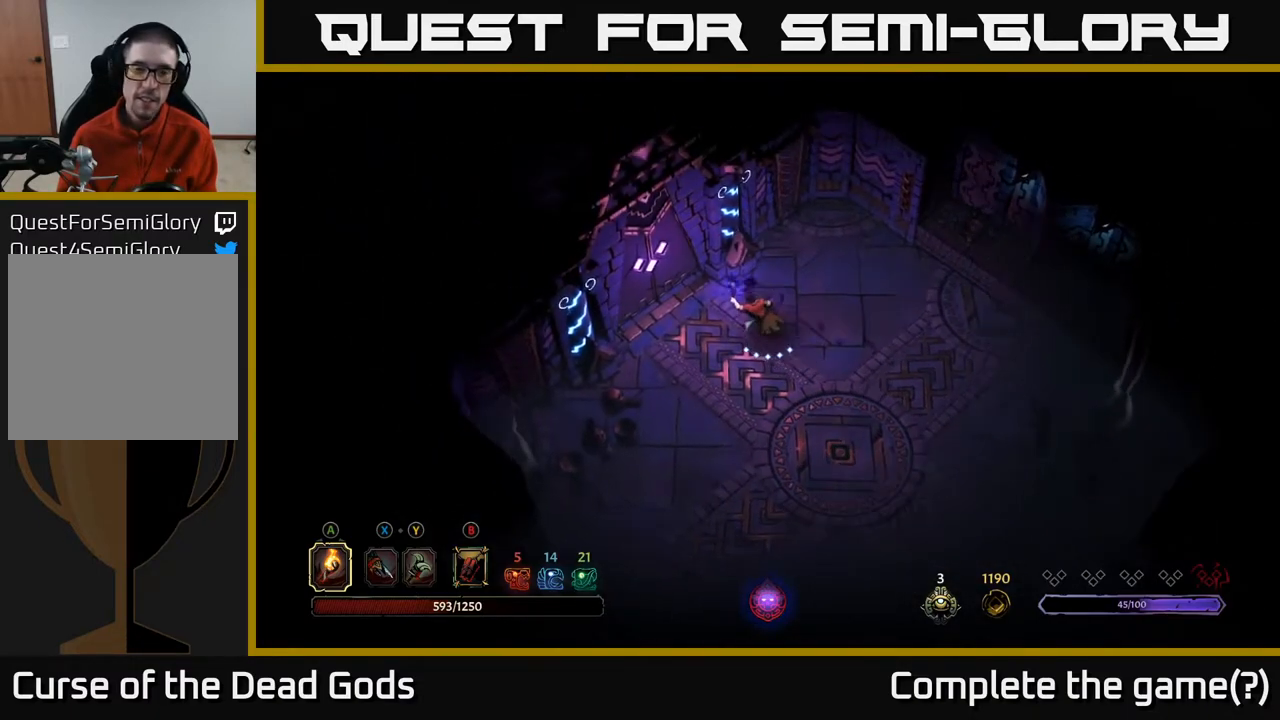
{"buttons": [], "left_stick": "center", "right_stick": "center", "events": [[233, "R1", "down"], [317, "left_stick", "center"], [367, "R1", "up"]]}
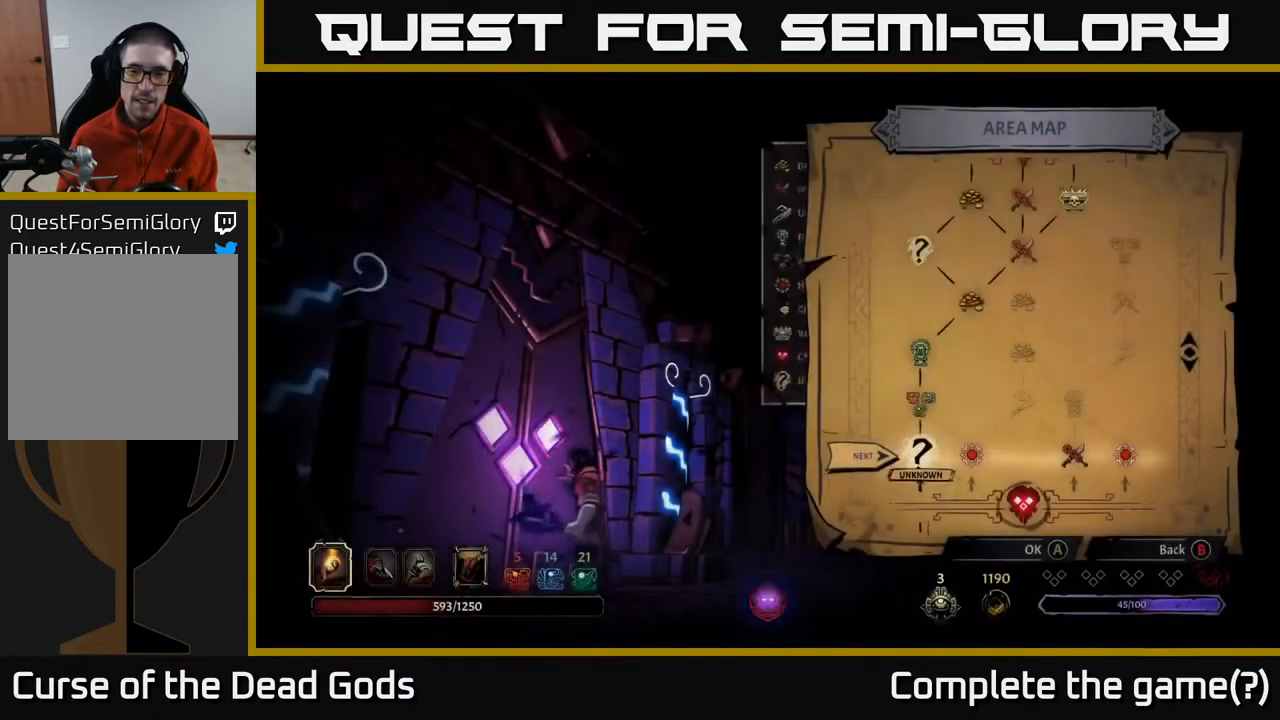
{"buttons": [], "left_stick": "center", "right_stick": "center", "events": []}
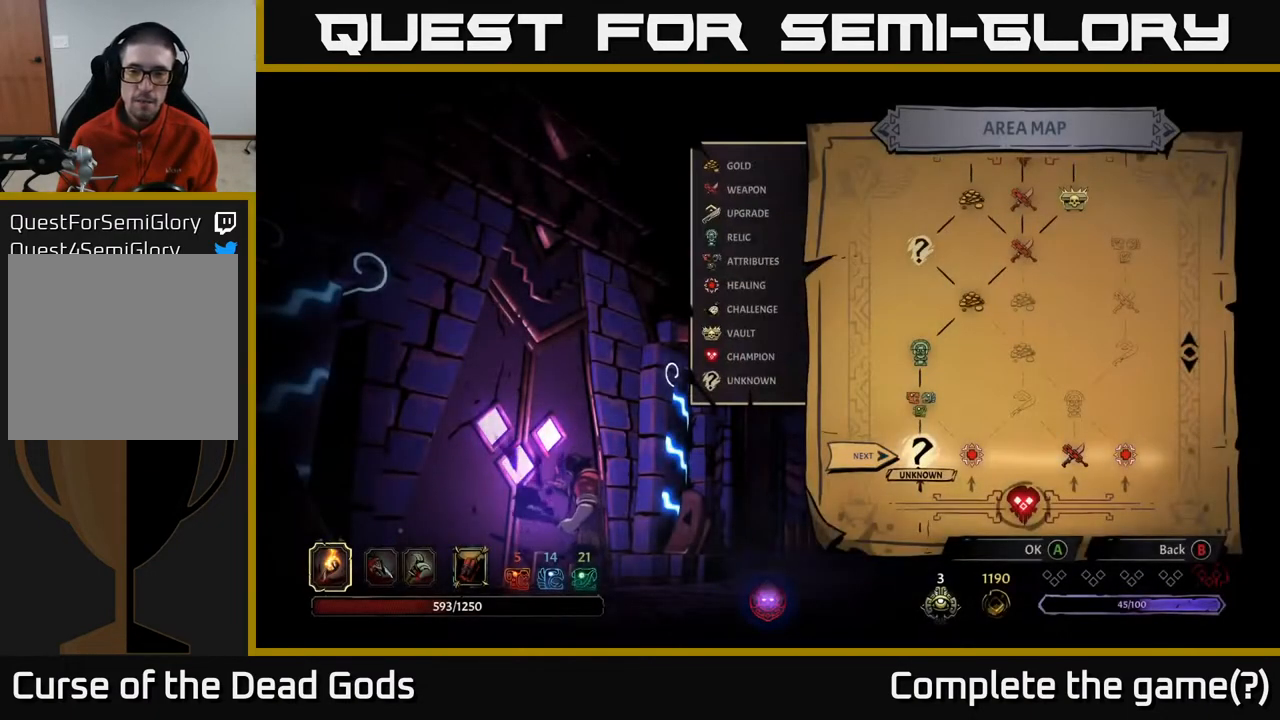
{"buttons": ["DPAD_RIGHT"], "left_stick": "center", "right_stick": "center", "events": [[500, "DPAD_RIGHT", "down"]]}
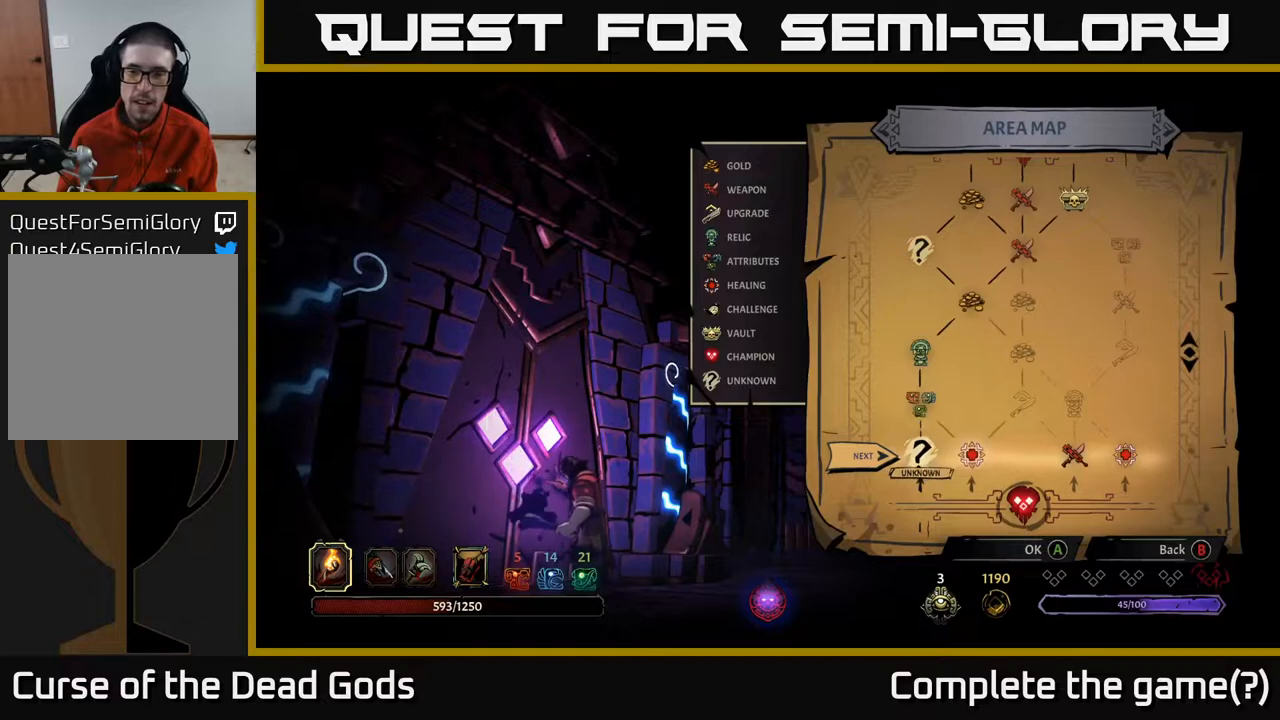
{"buttons": [], "left_stick": "center", "right_stick": "center", "events": [[167, "DPAD_RIGHT", "up"]]}
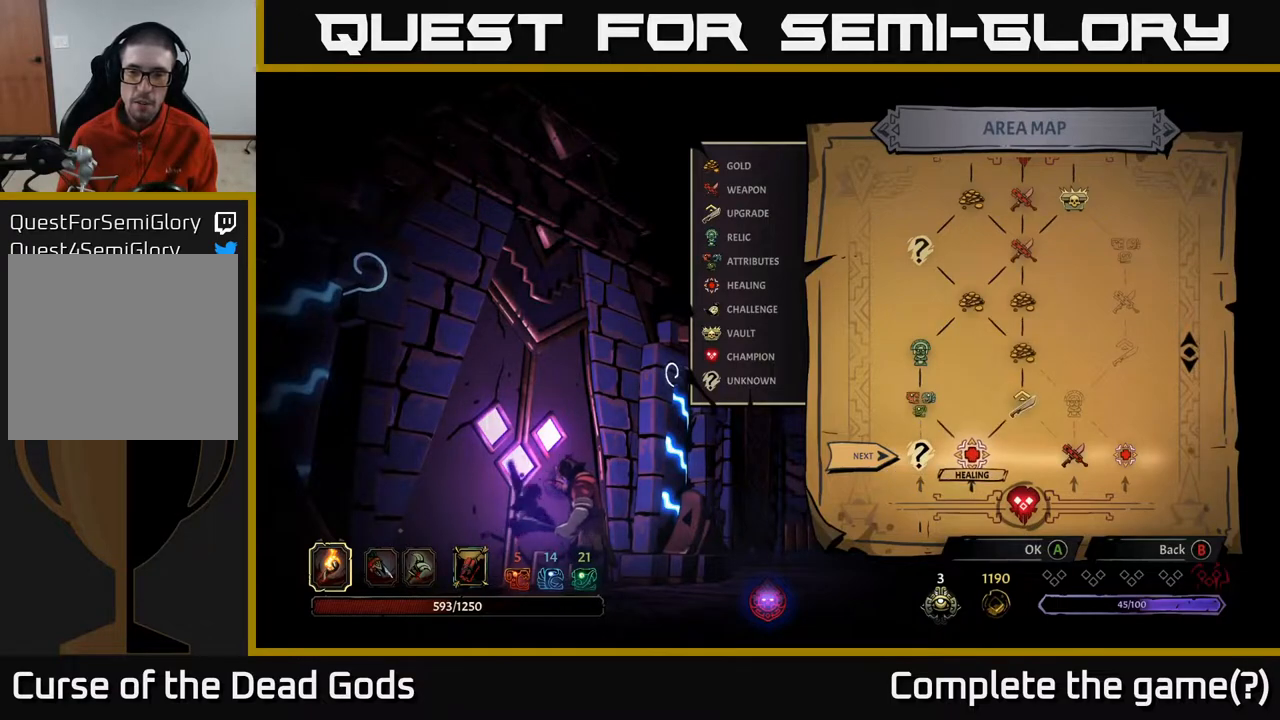
{"buttons": [], "left_stick": "center", "right_stick": "center", "events": [[33, "DPAD_LEFT", "down"], [183, "DPAD_LEFT", "up"]]}
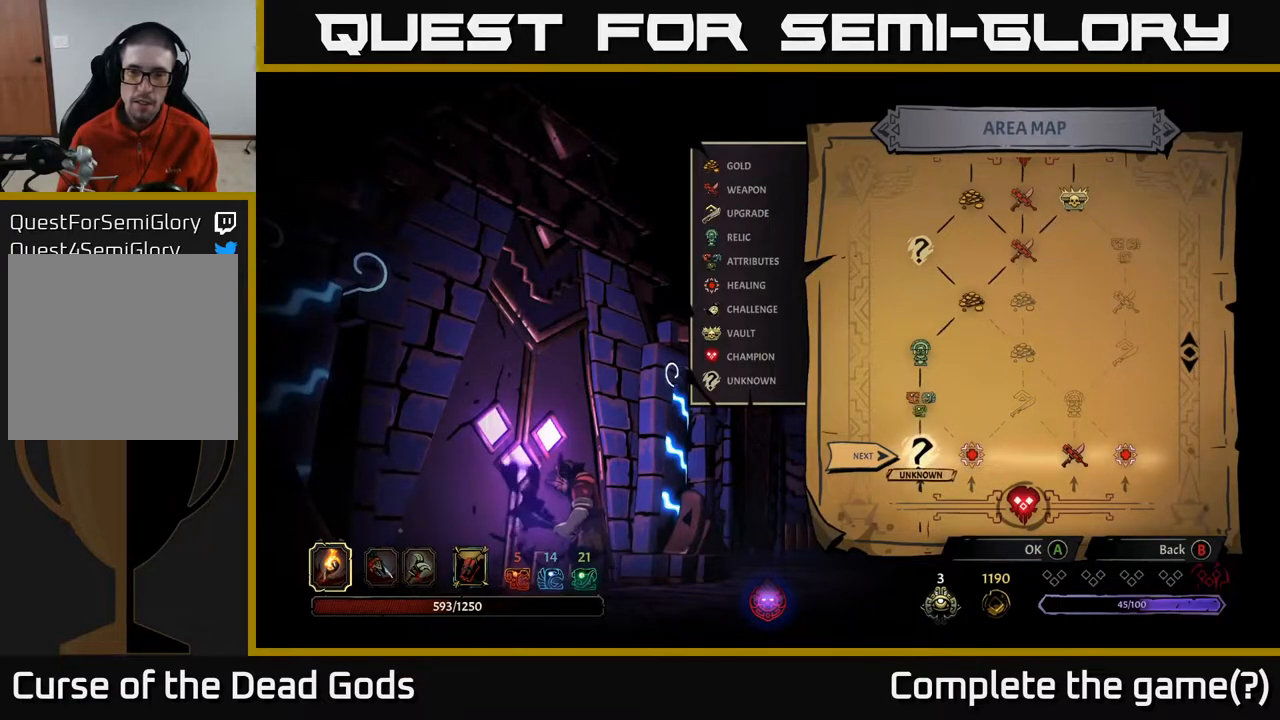
{"buttons": [], "left_stick": "center", "right_stick": "center", "events": []}
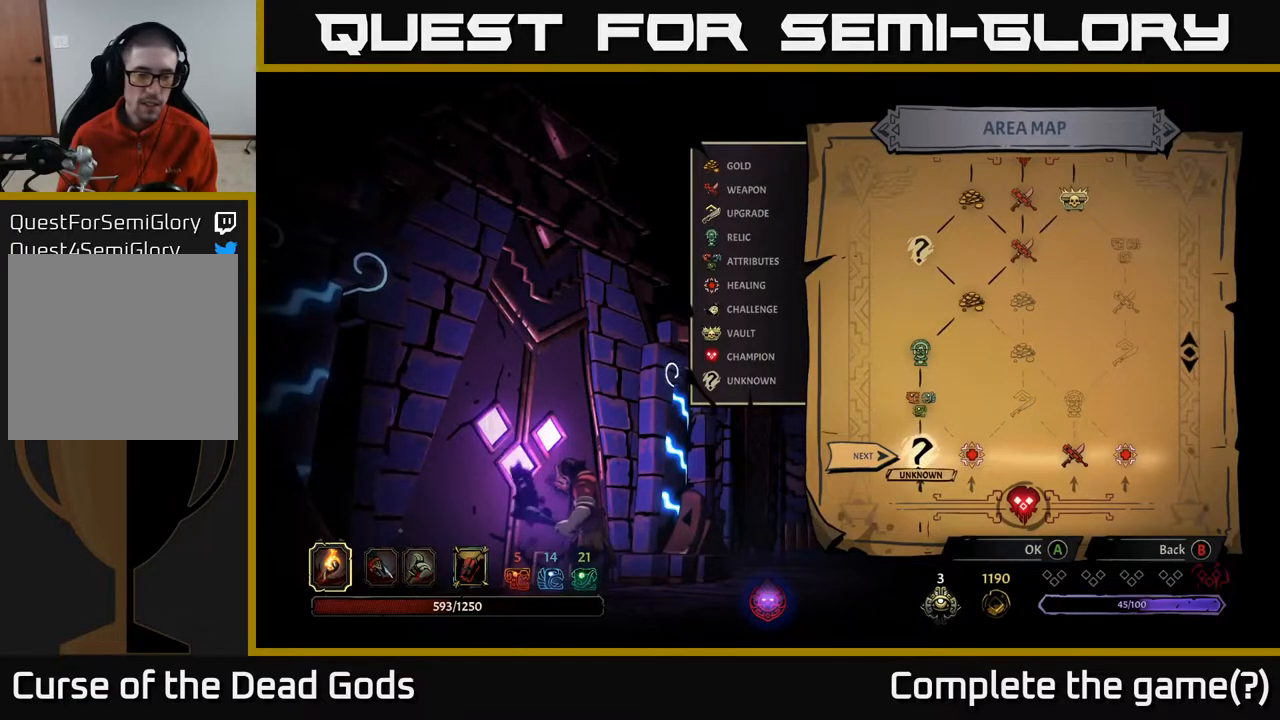
{"buttons": [], "left_stick": "center", "right_stick": "center", "events": []}
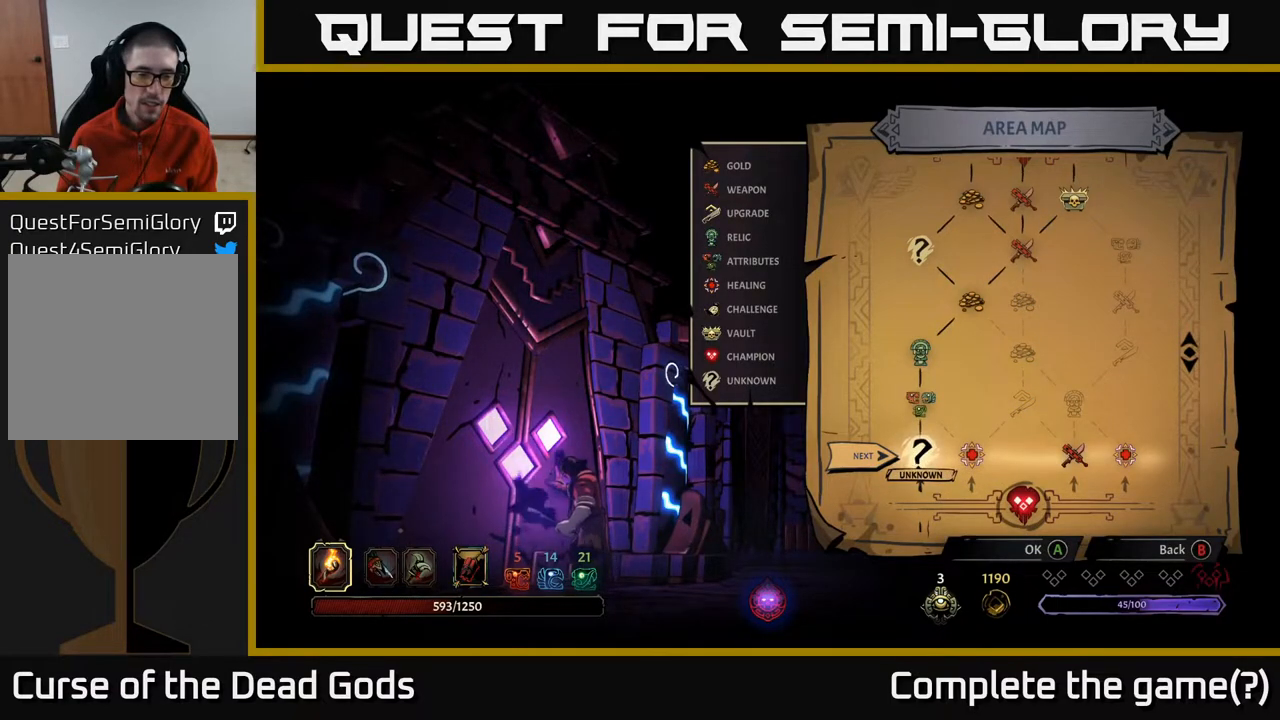
{"buttons": ["DPAD_RIGHT"], "left_stick": "center", "right_stick": "center", "events": [[367, "DPAD_RIGHT", "down"]]}
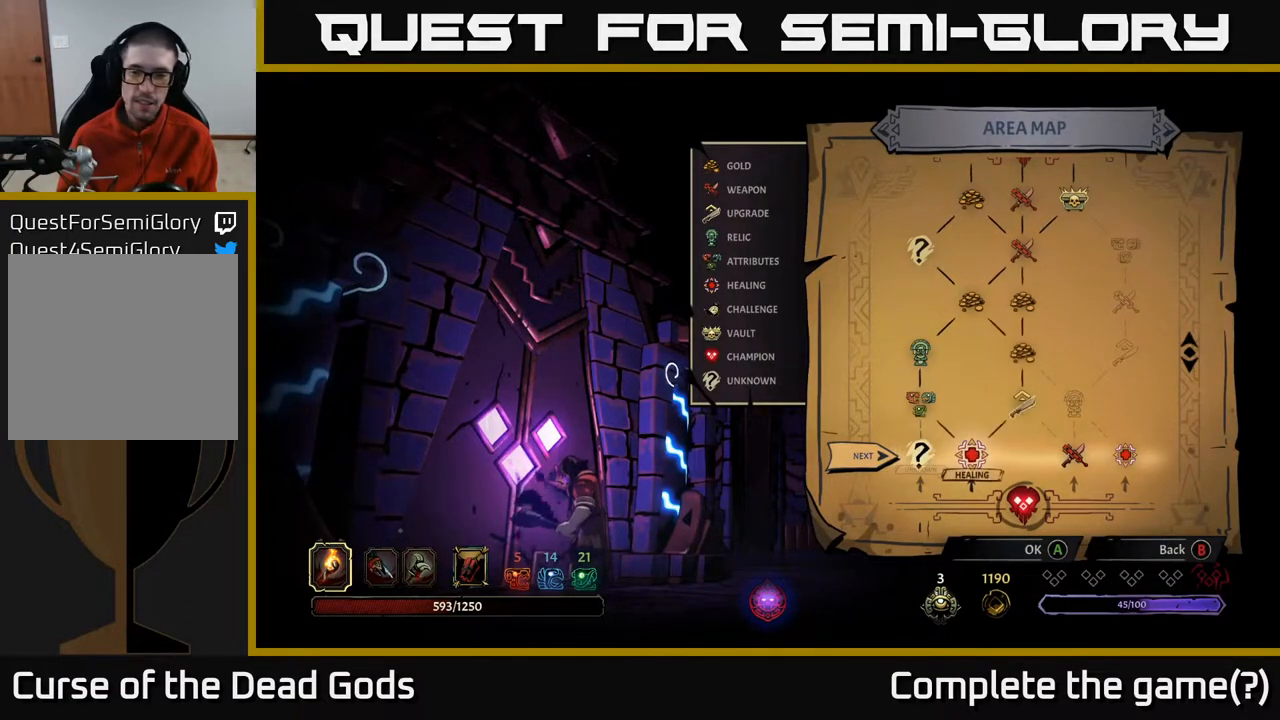
{"buttons": [], "left_stick": "center", "right_stick": "center", "events": [[33, "DPAD_RIGHT", "up"], [200, "DPAD_LEFT", "down"], [367, "DPAD_LEFT", "up"]]}
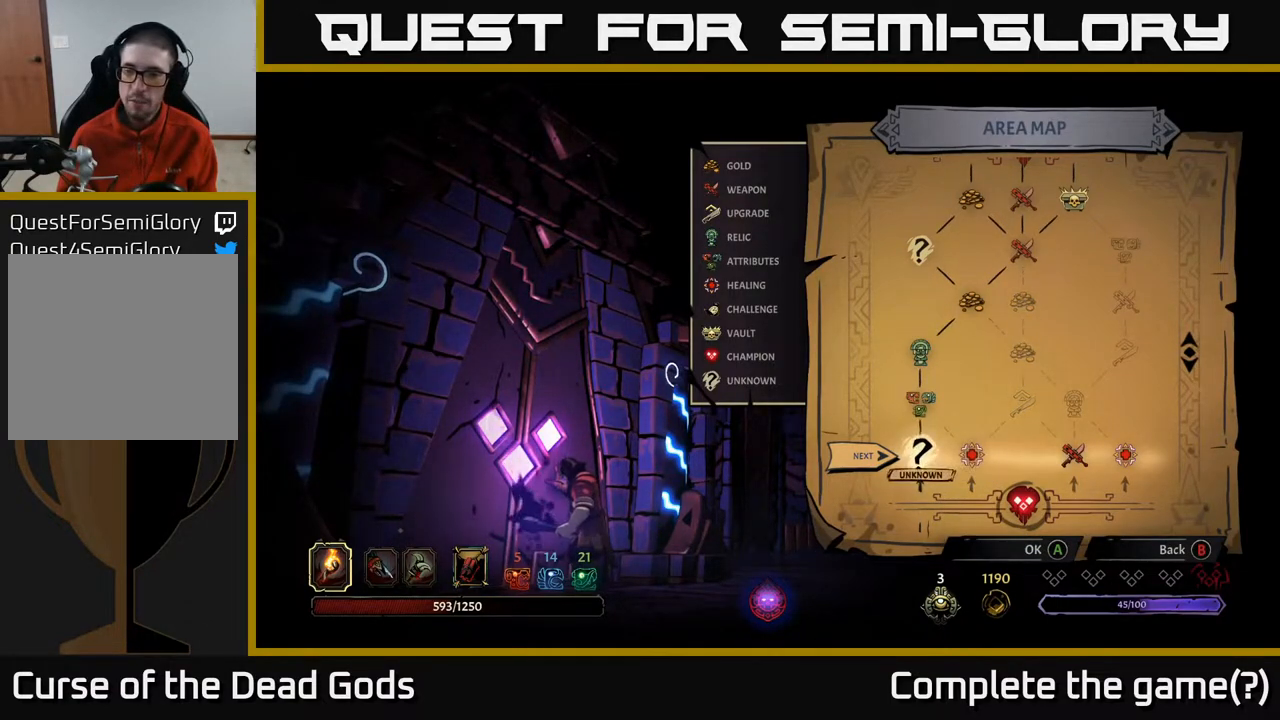
{"buttons": ["DPAD_LEFT"], "left_stick": "center", "right_stick": "center", "events": [[33, "DPAD_RIGHT", "down"], [183, "DPAD_RIGHT", "up"], [383, "DPAD_LEFT", "down"]]}
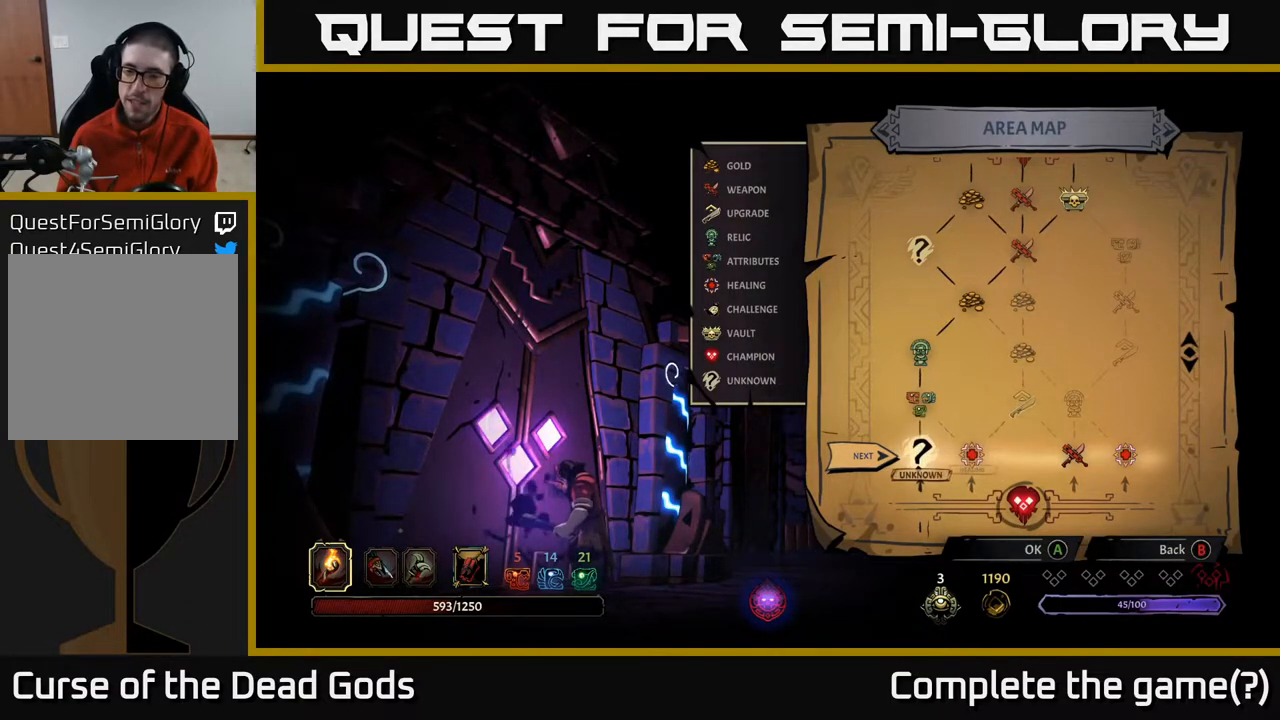
{"buttons": ["DPAD_RIGHT"], "left_stick": "center", "right_stick": "center", "events": [[17, "DPAD_LEFT", "up"], [500, "DPAD_RIGHT", "down"]]}
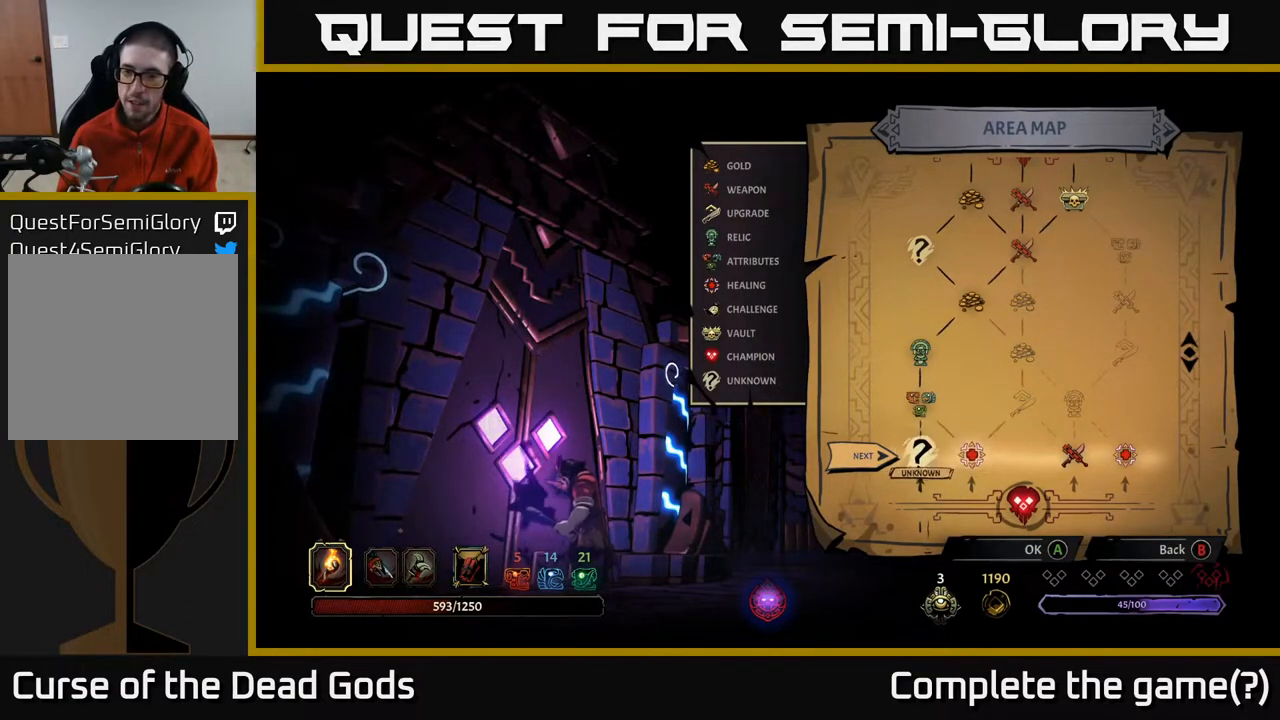
{"buttons": [], "left_stick": "center", "right_stick": "center", "events": [[117, "DPAD_RIGHT", "up"], [200, "DPAD_RIGHT", "down"], [300, "DPAD_RIGHT", "up"], [400, "DPAD_RIGHT", "down"], [483, "DPAD_RIGHT", "up"]]}
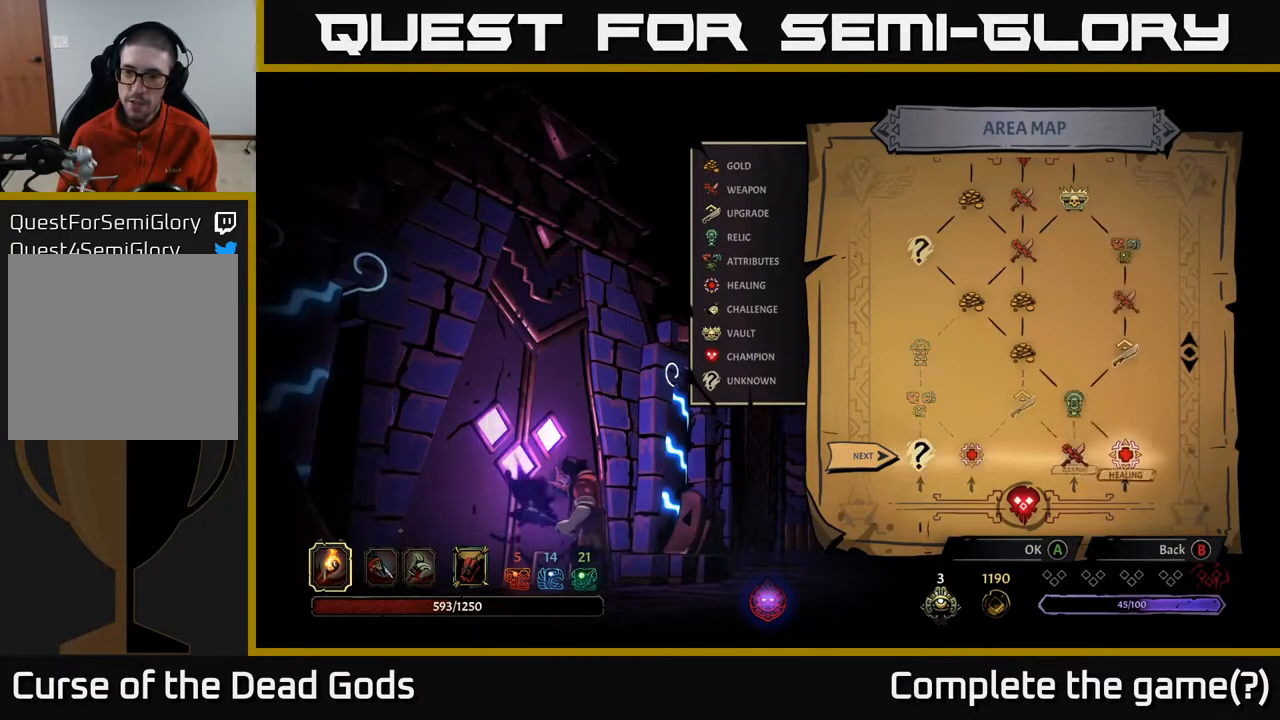
{"buttons": ["DPAD_LEFT"], "left_stick": "center", "right_stick": "center", "events": [[133, "DPAD_LEFT", "down"], [233, "DPAD_LEFT", "up"], [300, "DPAD_LEFT", "down"], [417, "DPAD_LEFT", "up"], [483, "DPAD_LEFT", "down"]]}
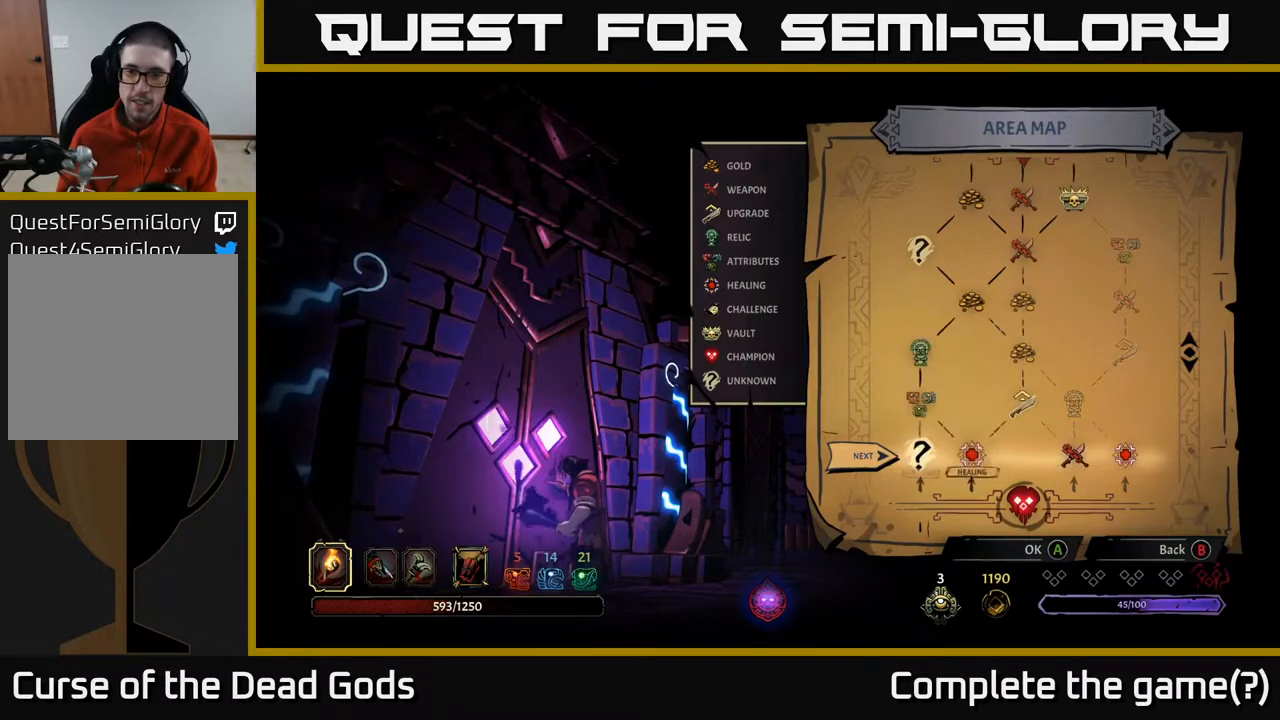
{"buttons": [], "left_stick": "center", "right_stick": "center", "events": [[67, "DPAD_LEFT", "up"], [217, "A", "down"], [300, "A", "up"]]}